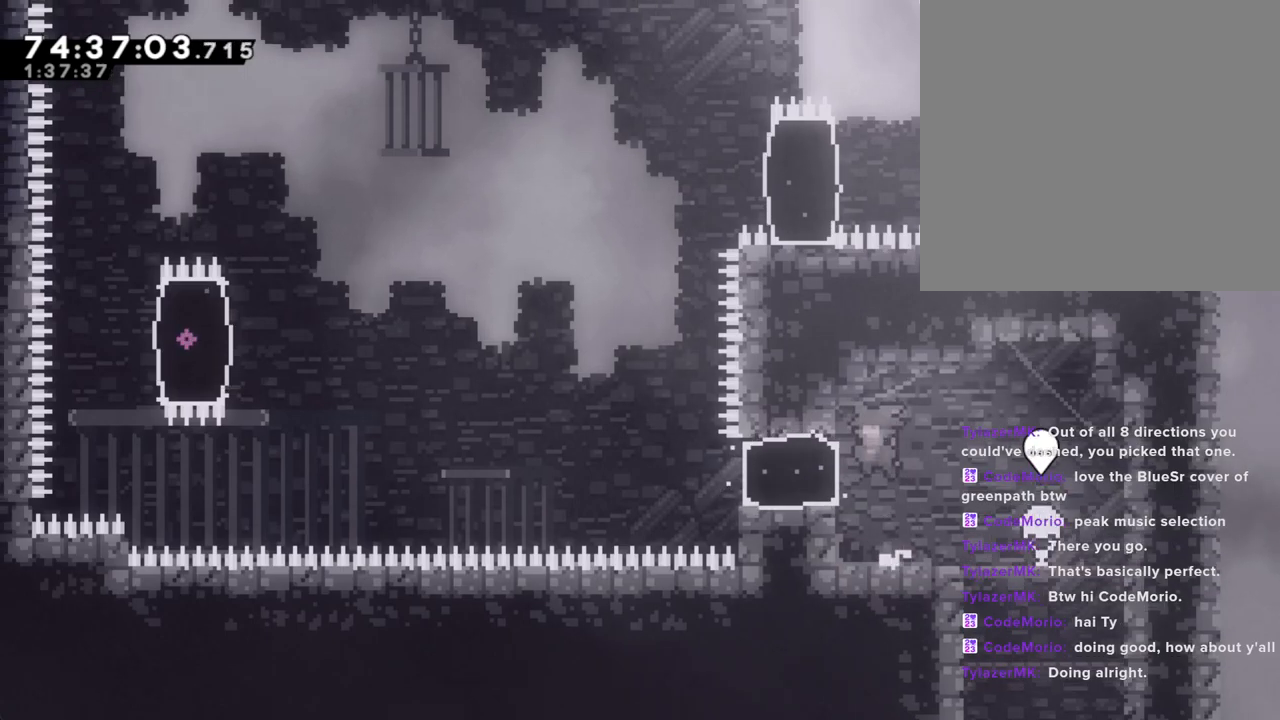
Gameplay with a controller (Nintendo layout); each line is a JSON object with the inputs held at the frame after it. "events" lists button and stick changes between this image and that frame as [ms after this image, input, new state], when the widget could be followed in between. Not read: L1 L3 R1 R3.
{"buttons": ["A"], "left_stick": "left", "right_stick": "center", "events": [[67, "X", "down"], [201, "X", "up"], [369, "A", "down"]]}
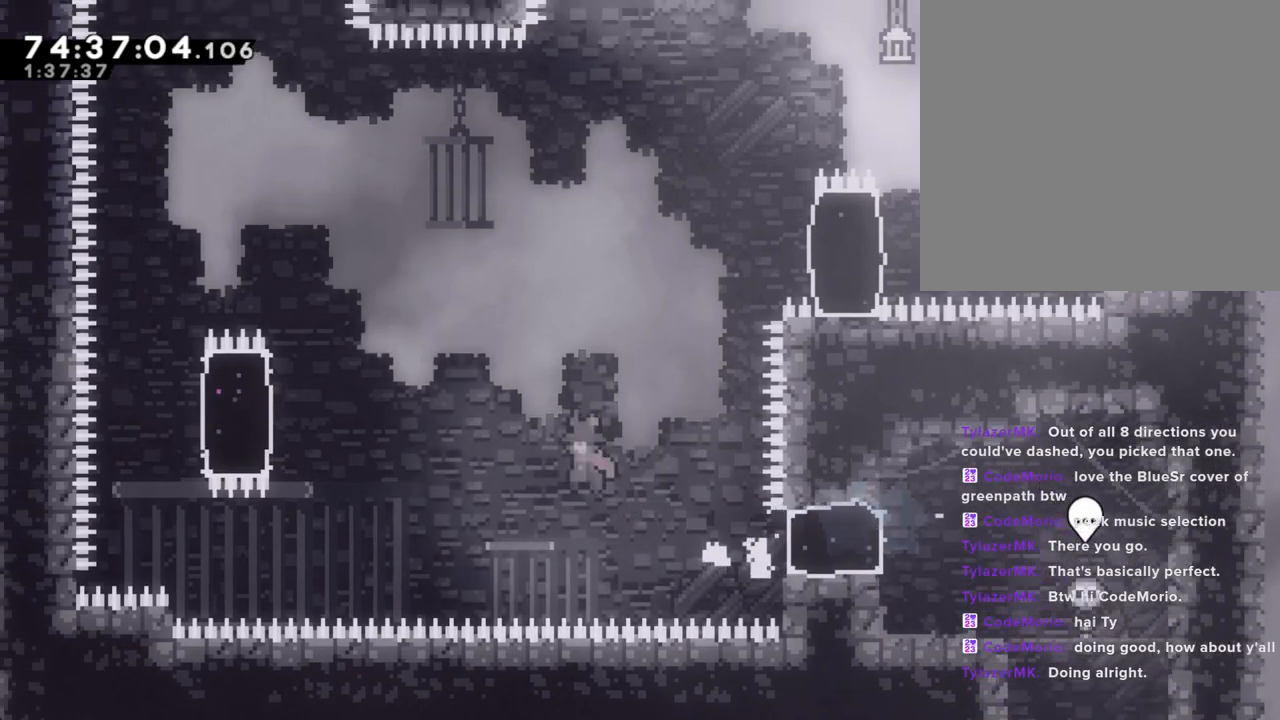
{"buttons": ["R2"], "left_stick": "up", "right_stick": "center", "events": [[319, "A", "up"], [319, "R2", "down"], [352, "left_stick", "up"]]}
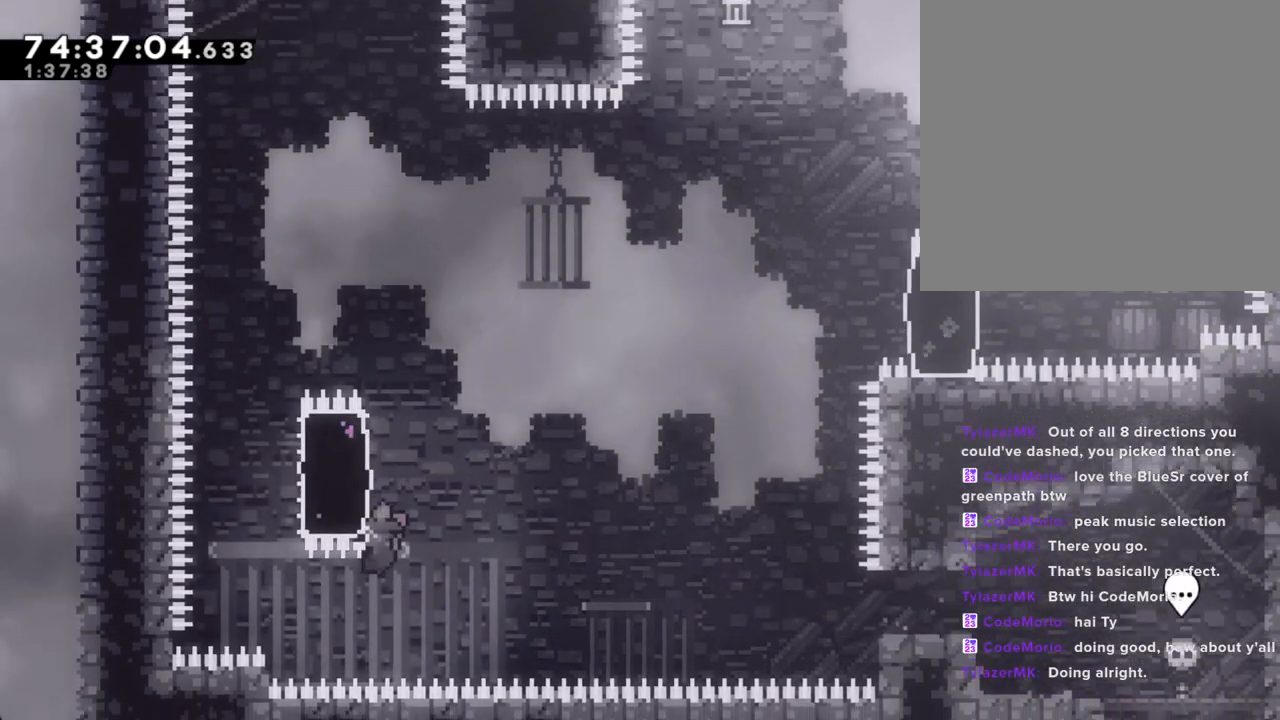
{"buttons": ["R2"], "left_stick": "up", "right_stick": "center", "events": []}
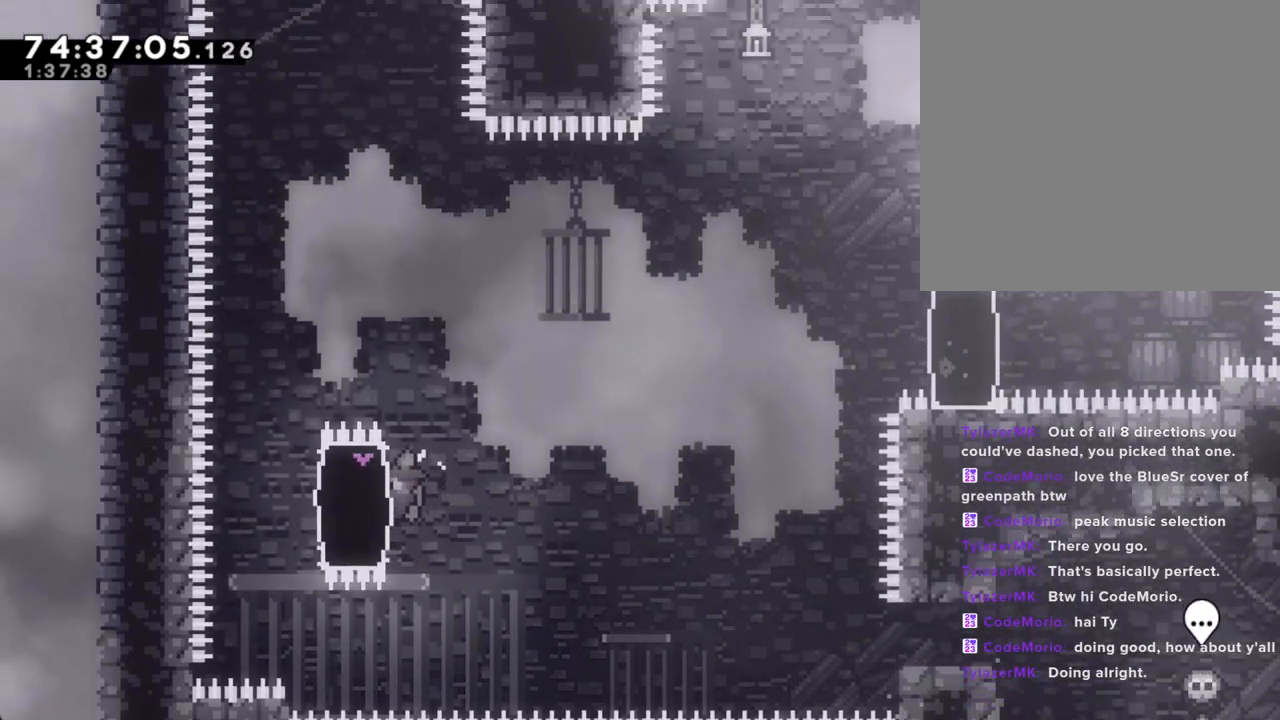
{"buttons": ["X", "R2"], "left_stick": "right", "right_stick": "center", "events": [[33, "left_stick", "left"], [83, "X", "down"], [201, "left_stick", "right"], [234, "X", "up"], [318, "X", "down"]]}
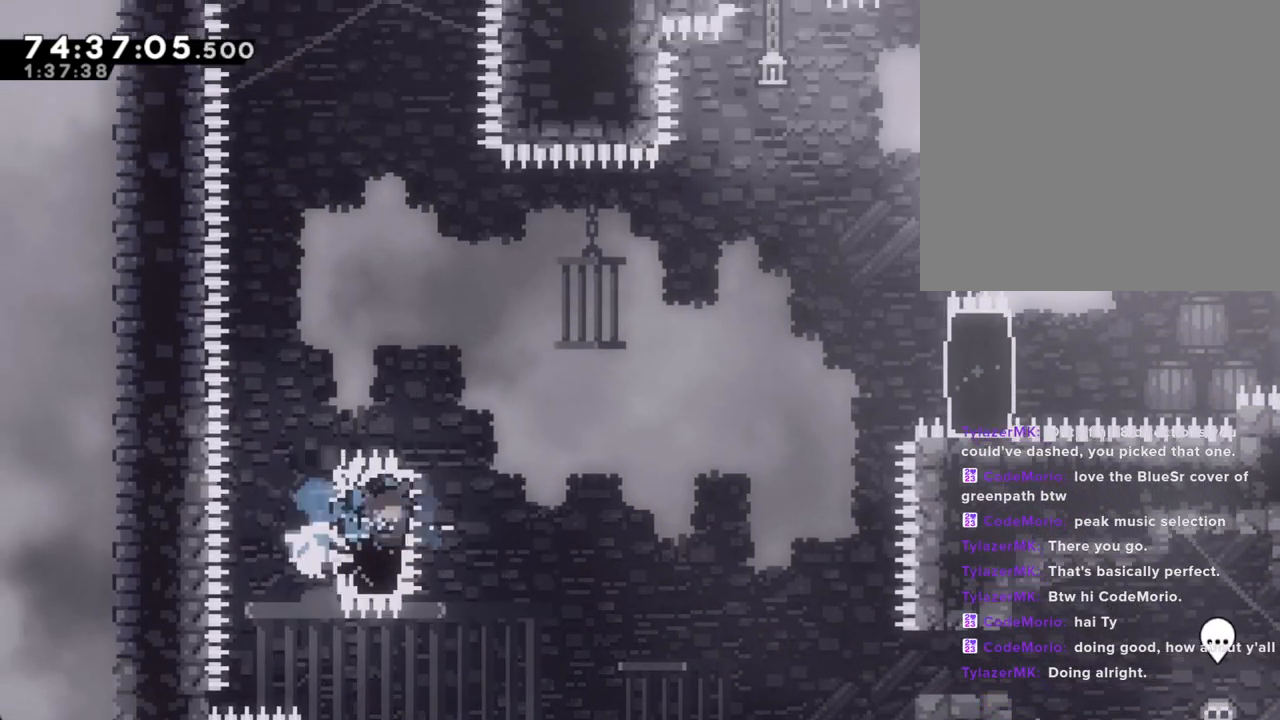
{"buttons": ["A", "R2"], "left_stick": "up-right", "right_stick": "center", "events": [[34, "X", "up"], [184, "A", "down"], [352, "left_stick", "up-right"]]}
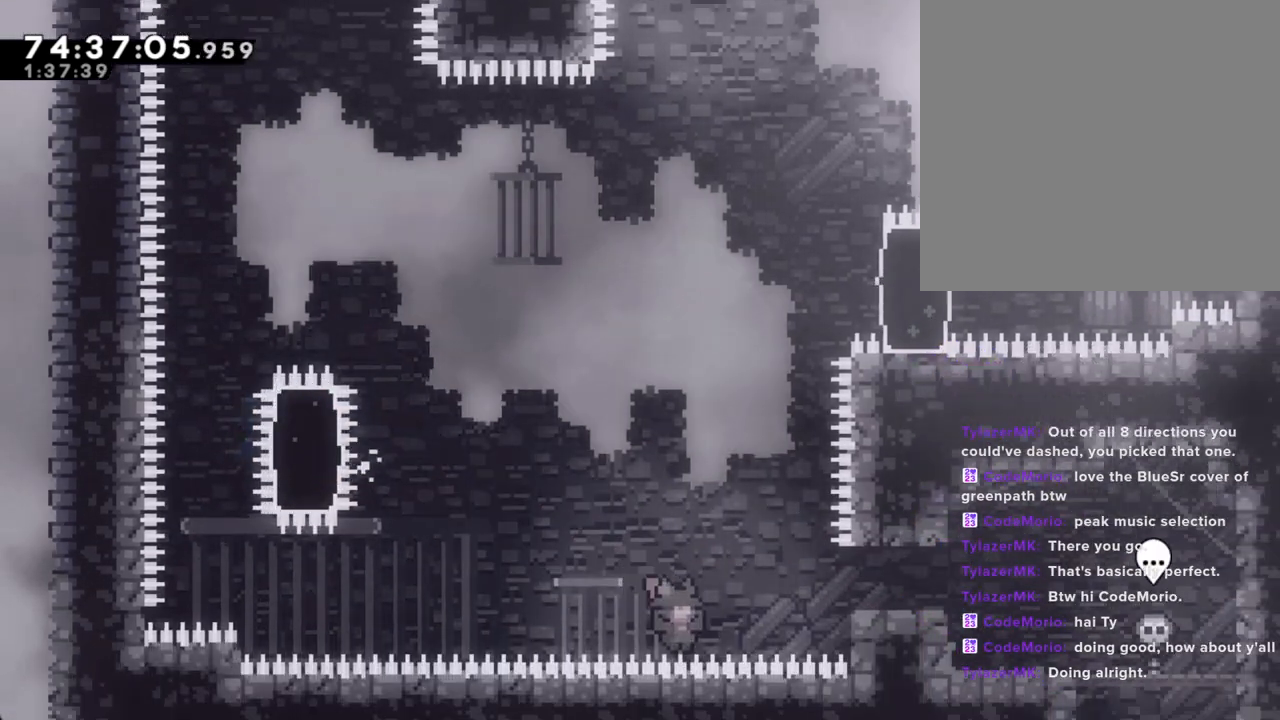
{"buttons": [], "left_stick": "center", "right_stick": "center", "events": [[17, "A", "up"], [50, "R2", "up"], [151, "A", "down"], [184, "left_stick", "center"], [285, "A", "up"], [335, "A", "down"], [452, "A", "up"]]}
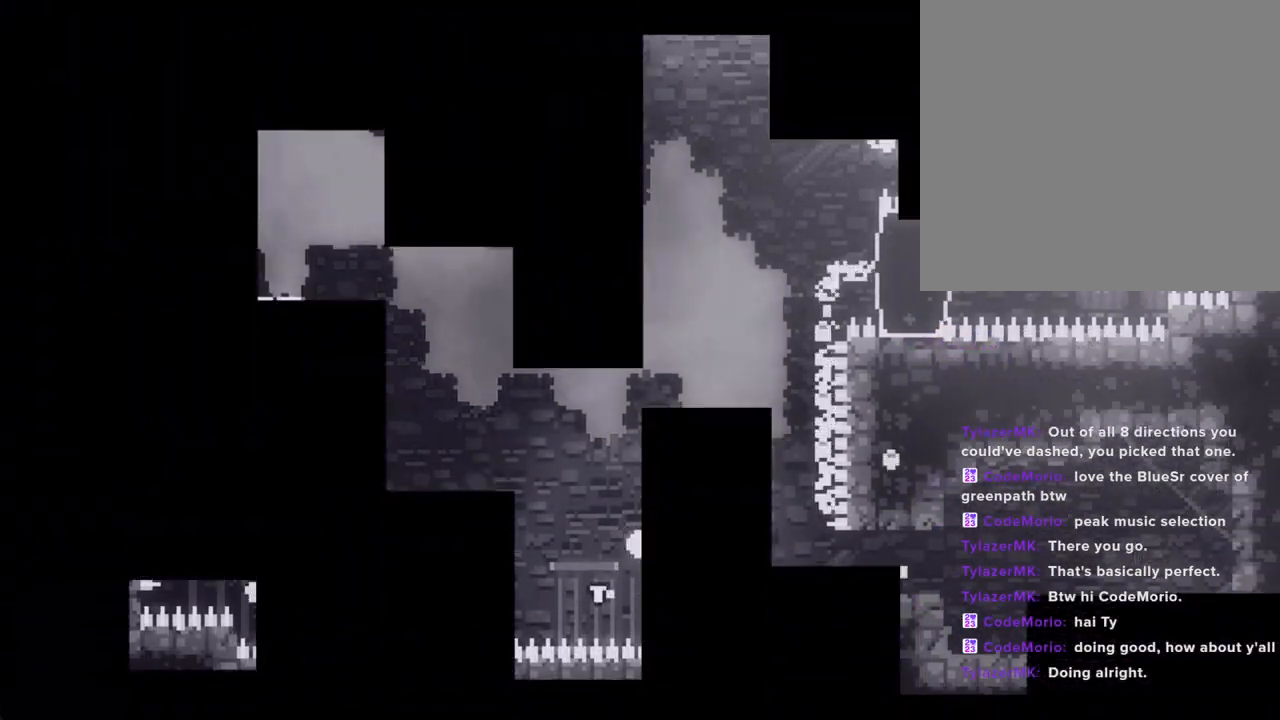
{"buttons": [], "left_stick": "center", "right_stick": "center", "events": []}
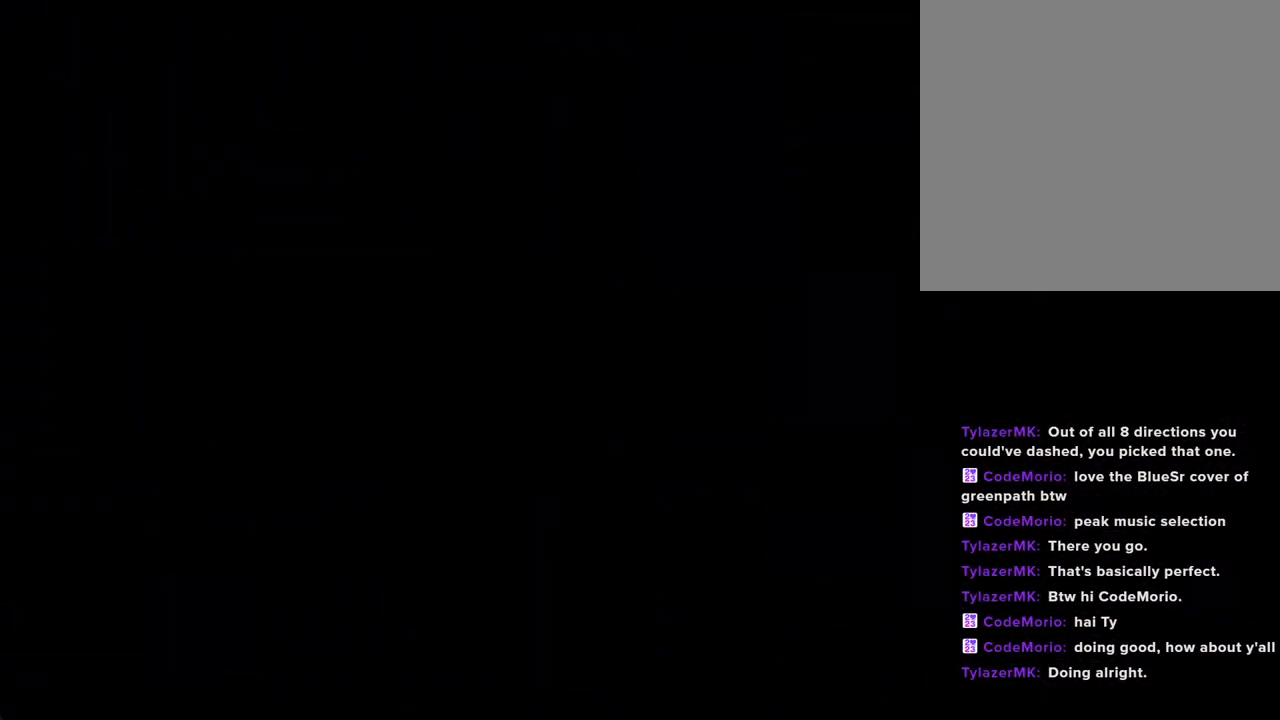
{"buttons": ["A"], "left_stick": "left", "right_stick": "center"}
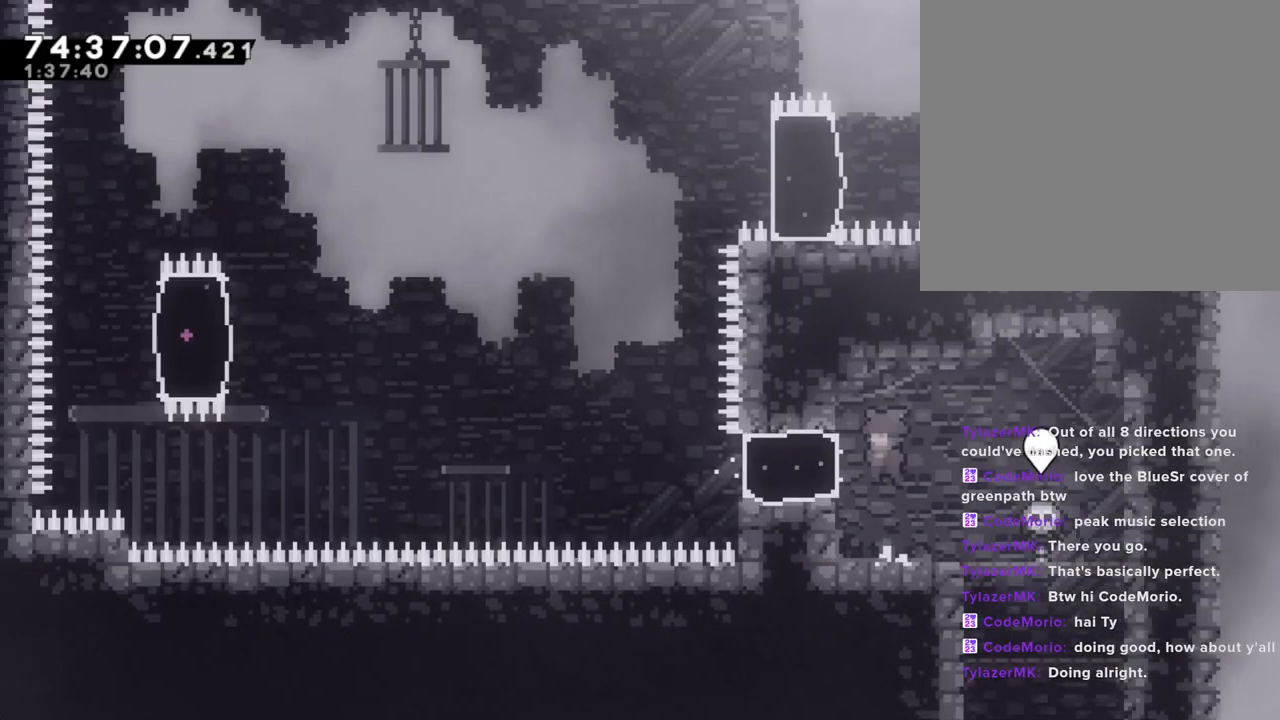
{"buttons": ["A"], "left_stick": "left", "right_stick": "center", "events": [[33, "A", "up"], [84, "X", "down"], [218, "X", "up"], [369, "A", "down"]]}
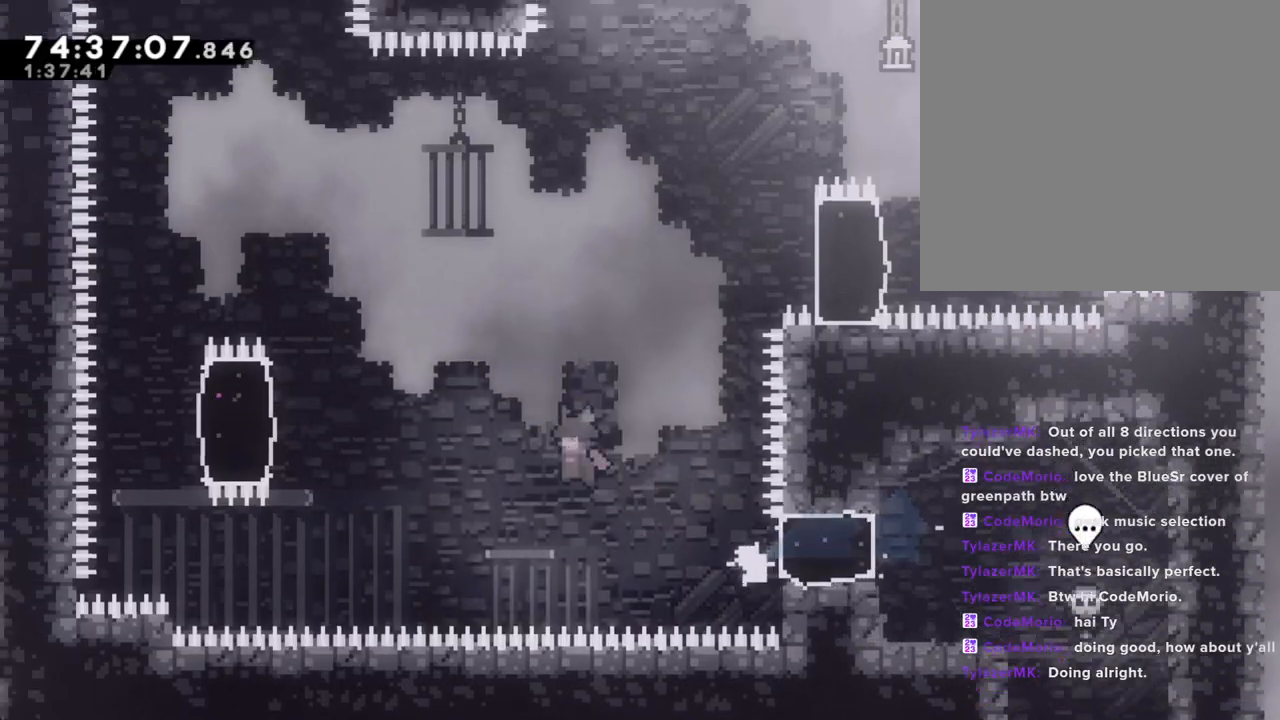
{"buttons": ["R2"], "left_stick": "up", "right_stick": "center", "events": [[335, "A", "up"], [385, "R2", "down"], [418, "left_stick", "up"]]}
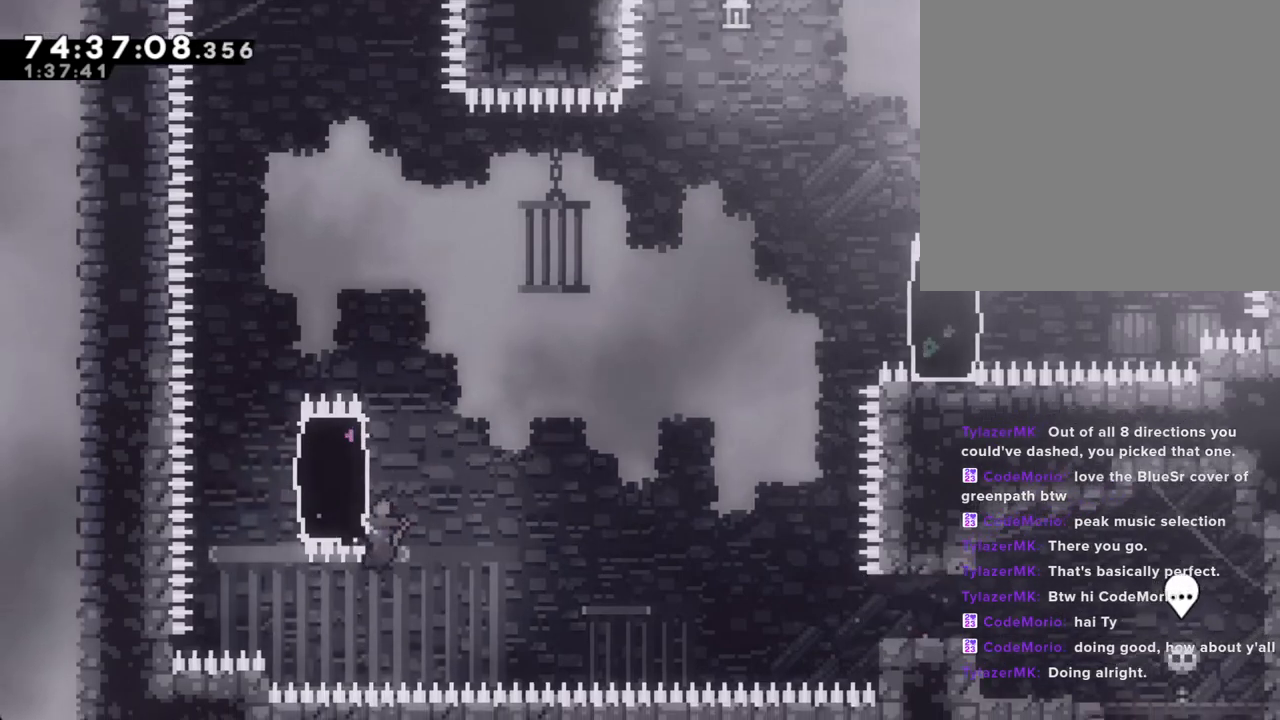
{"buttons": ["R2"], "left_stick": "up", "right_stick": "center", "events": []}
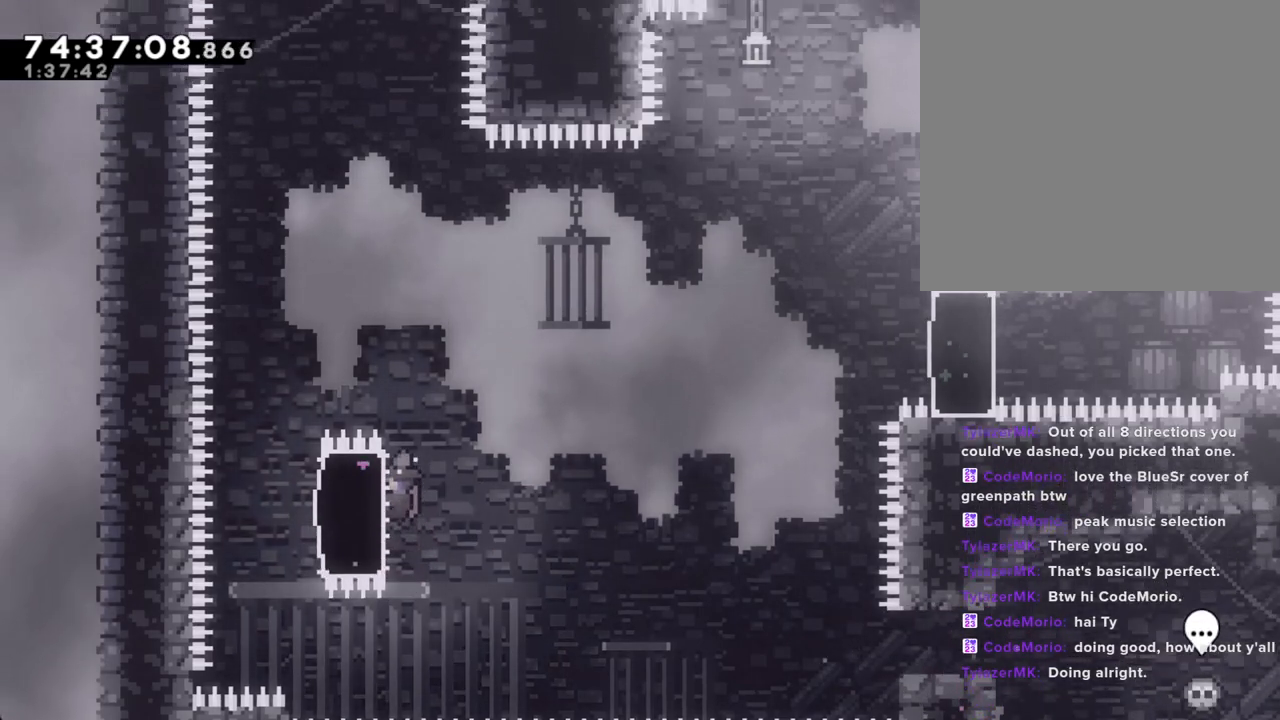
{"buttons": ["R2"], "left_stick": "right", "right_stick": "center", "events": [[17, "X", "down"], [17, "left_stick", "left"], [184, "X", "up"], [218, "left_stick", "right"], [285, "X", "down"], [435, "X", "up"]]}
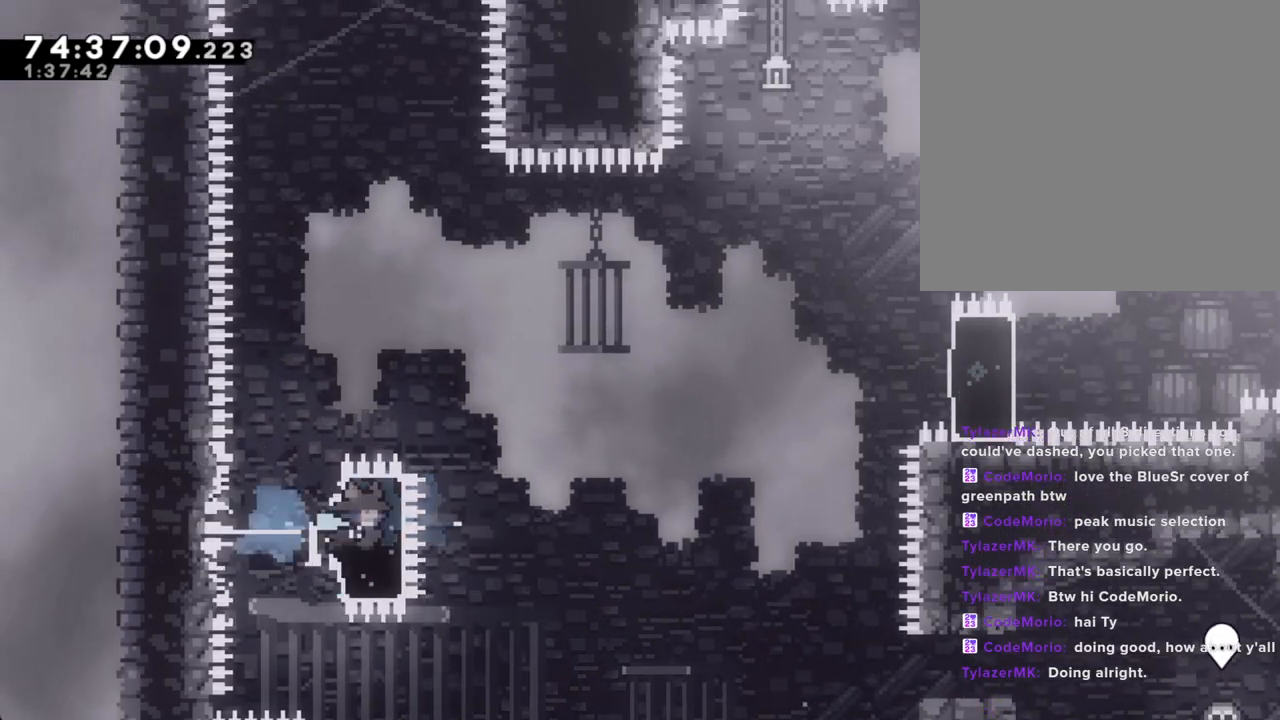
{"buttons": ["A", "R2"], "left_stick": "up-right", "right_stick": "center", "events": [[118, "A", "down"], [118, "left_stick", "up-right"]]}
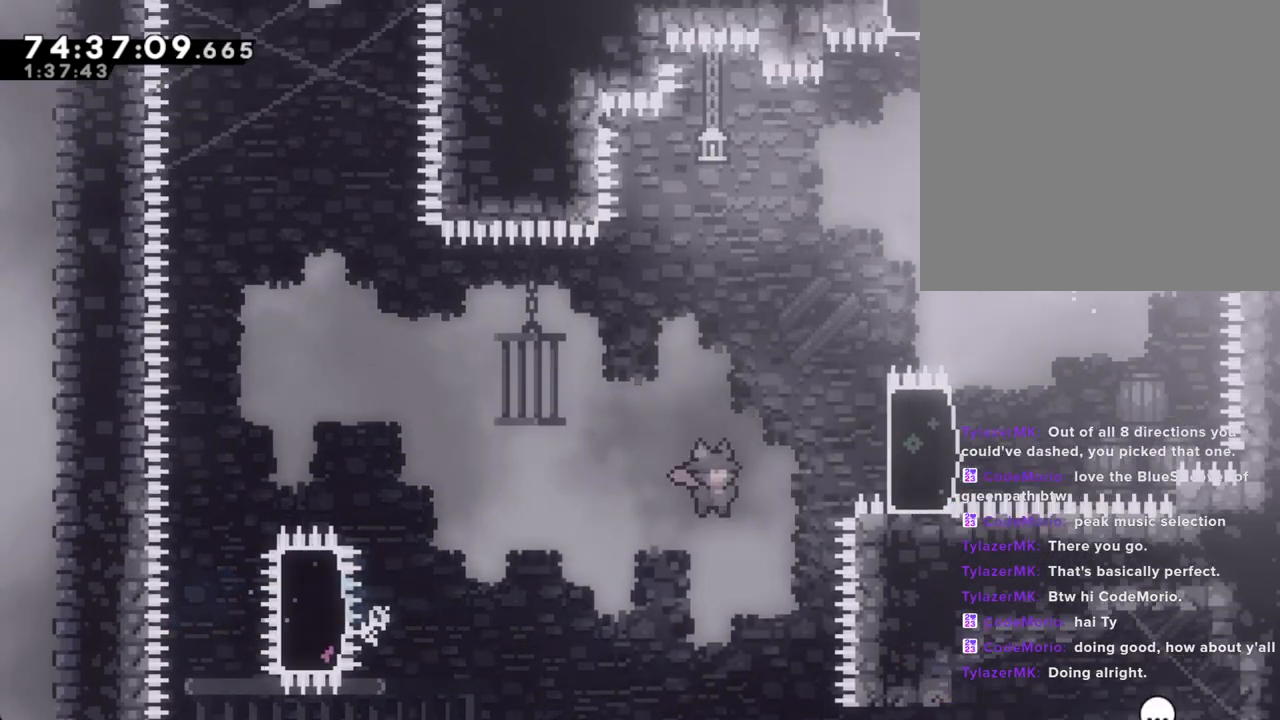
{"buttons": ["R2"], "left_stick": "up-right", "right_stick": "center", "events": [[17, "A", "up"], [151, "X", "down"], [369, "X", "up"]]}